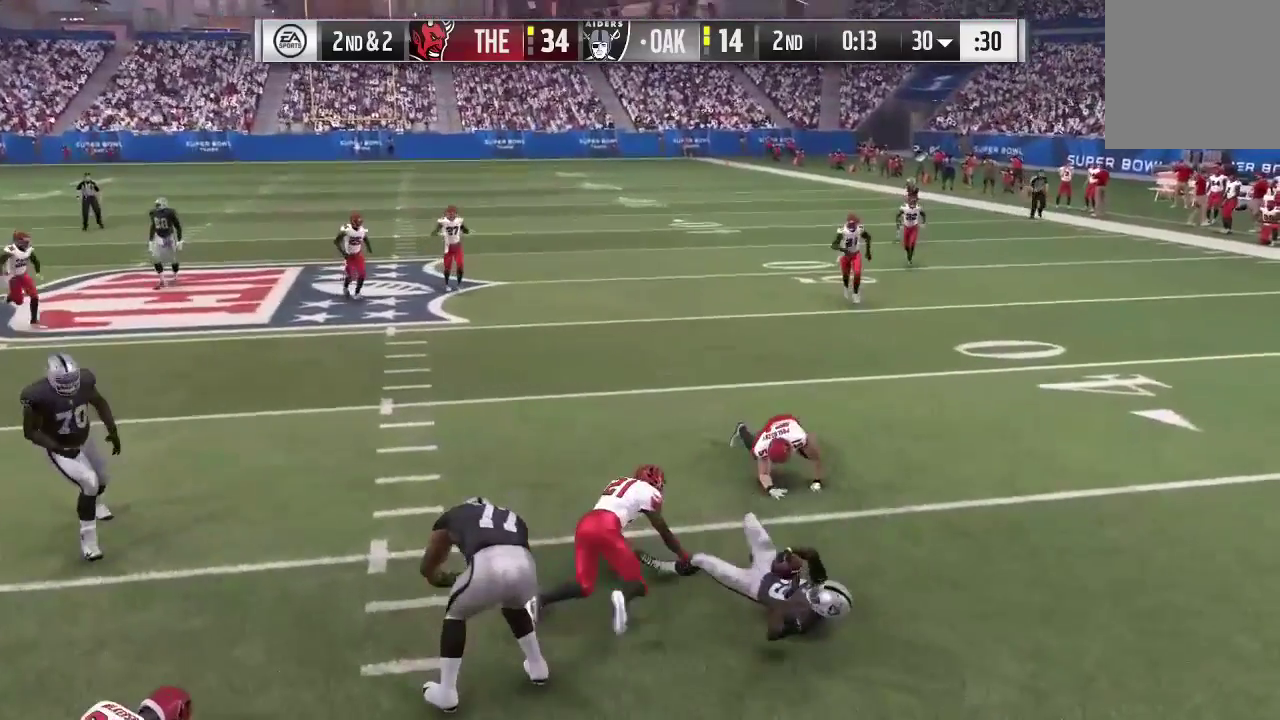
Gameplay with a controller (Xbox layout); each line is a JSON object with the inputs held at the frame after it (dt_ms = milliseconds from this image to that frame). "events" lists button and stick changes between this image and that frame as [ms after this image, input, new state], when the widget could be followed in between. This overlay highlights the sticks when they move; stick clicks (L3 R3) are not distinguishable. Not read: L3 R3.
{"dt_ms": 700, "buttons": [], "left_stick": "center", "right_stick": "center", "events": [[100, "L1", "up"], [100, "L2", "up"], [300, "left_stick", "center"]]}
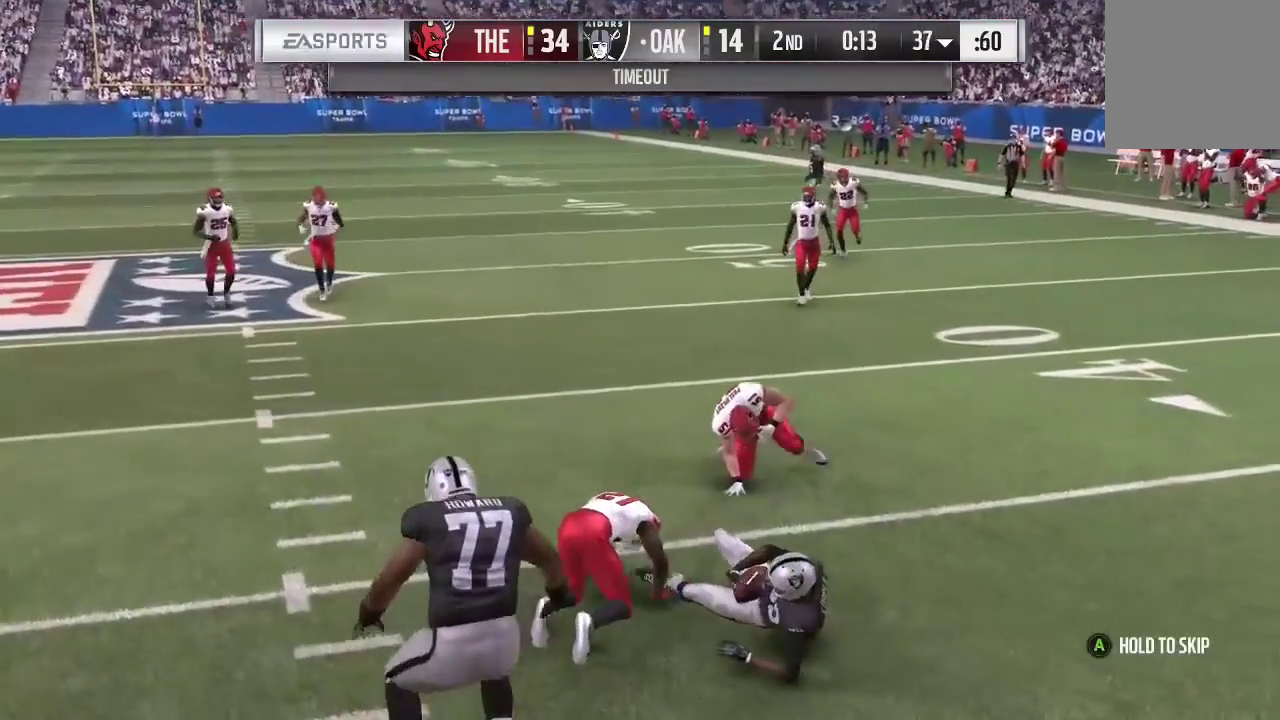
{"dt_ms": 600, "buttons": [], "left_stick": "center", "right_stick": "center", "events": []}
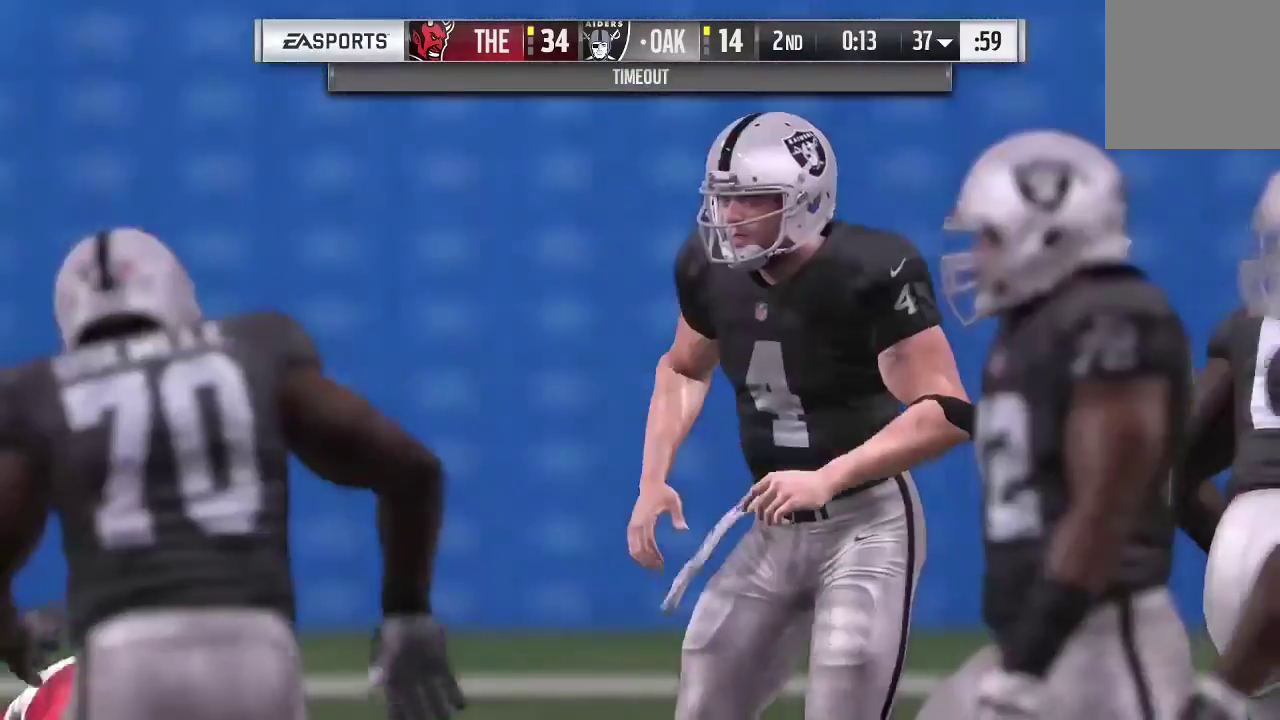
{"dt_ms": 400, "buttons": [], "left_stick": "center", "right_stick": "center", "events": []}
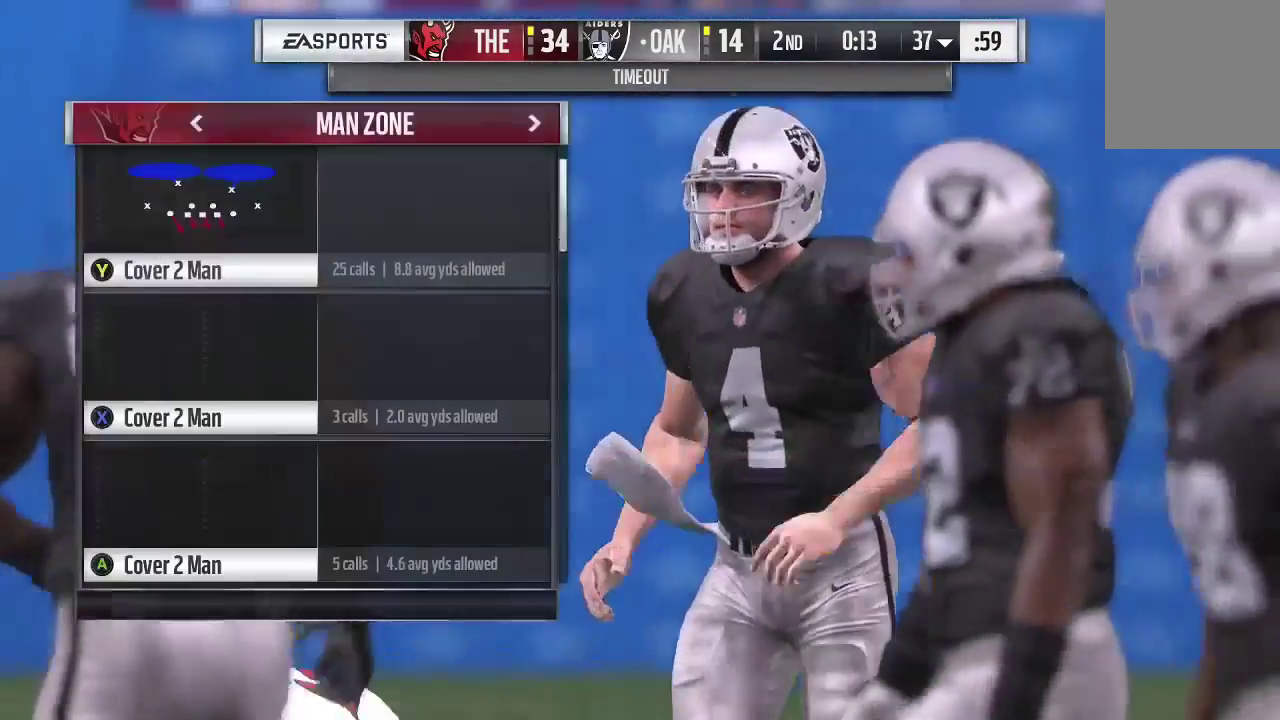
{"dt_ms": 500, "buttons": [], "left_stick": "center", "right_stick": "center", "events": []}
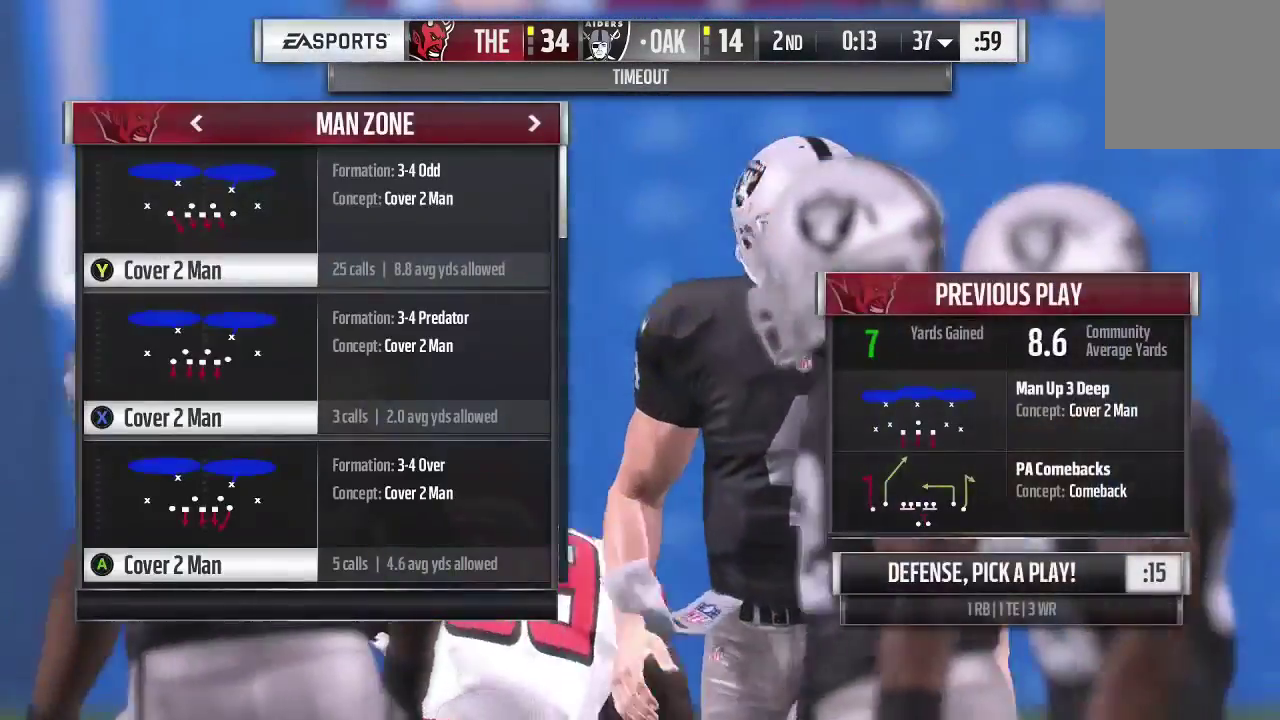
{"dt_ms": 500, "buttons": [], "left_stick": "center", "right_stick": "center", "events": []}
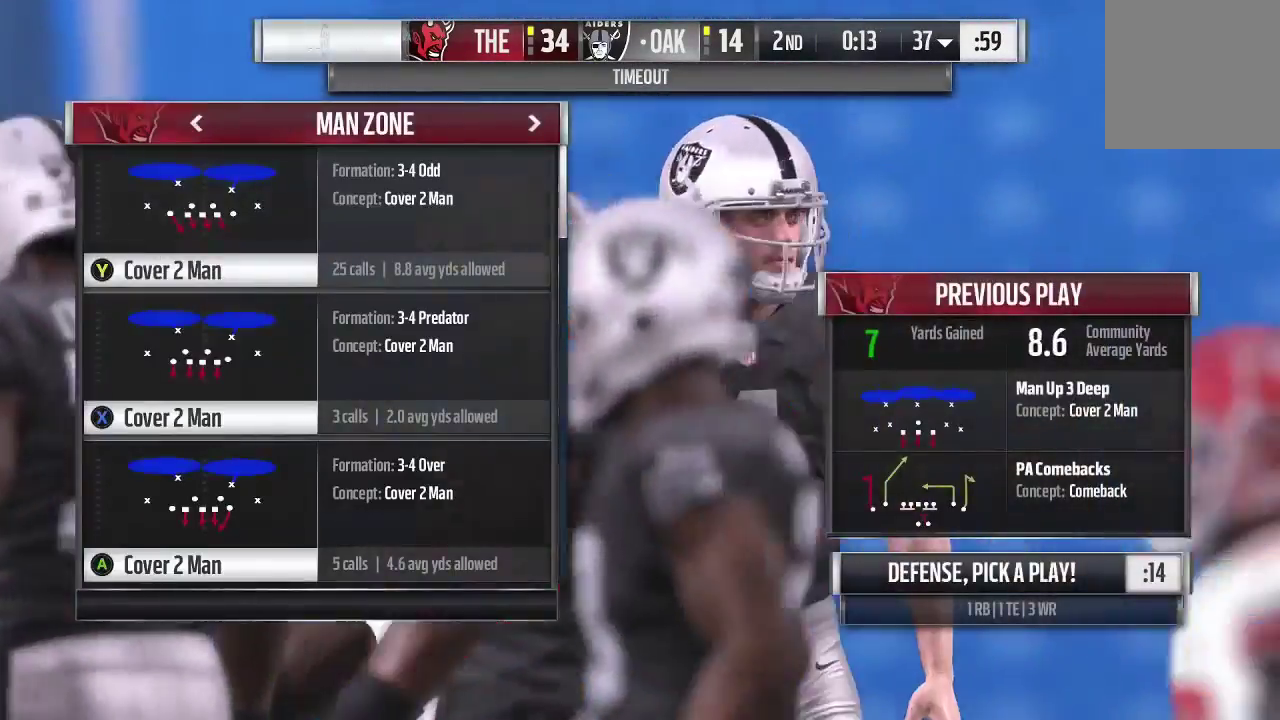
{"dt_ms": 500, "buttons": [], "left_stick": "center", "right_stick": "center", "events": []}
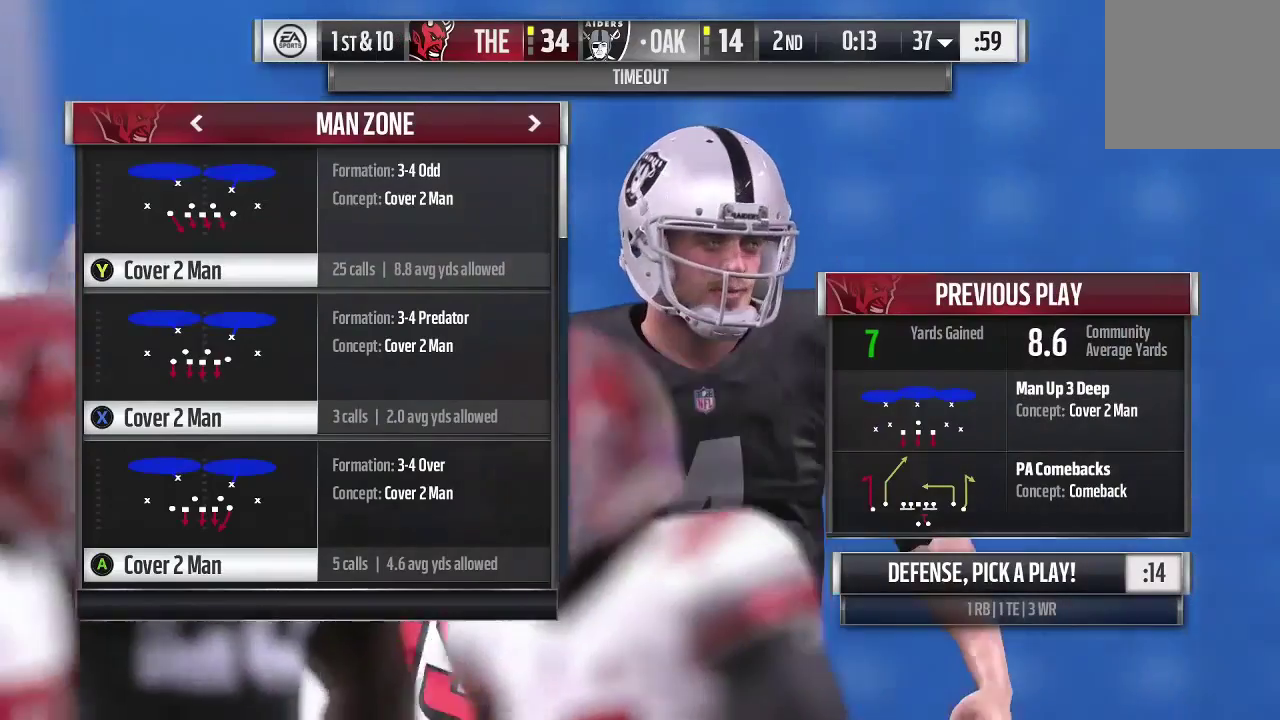
{"dt_ms": 500, "buttons": [], "left_stick": "center", "right_stick": "center", "events": []}
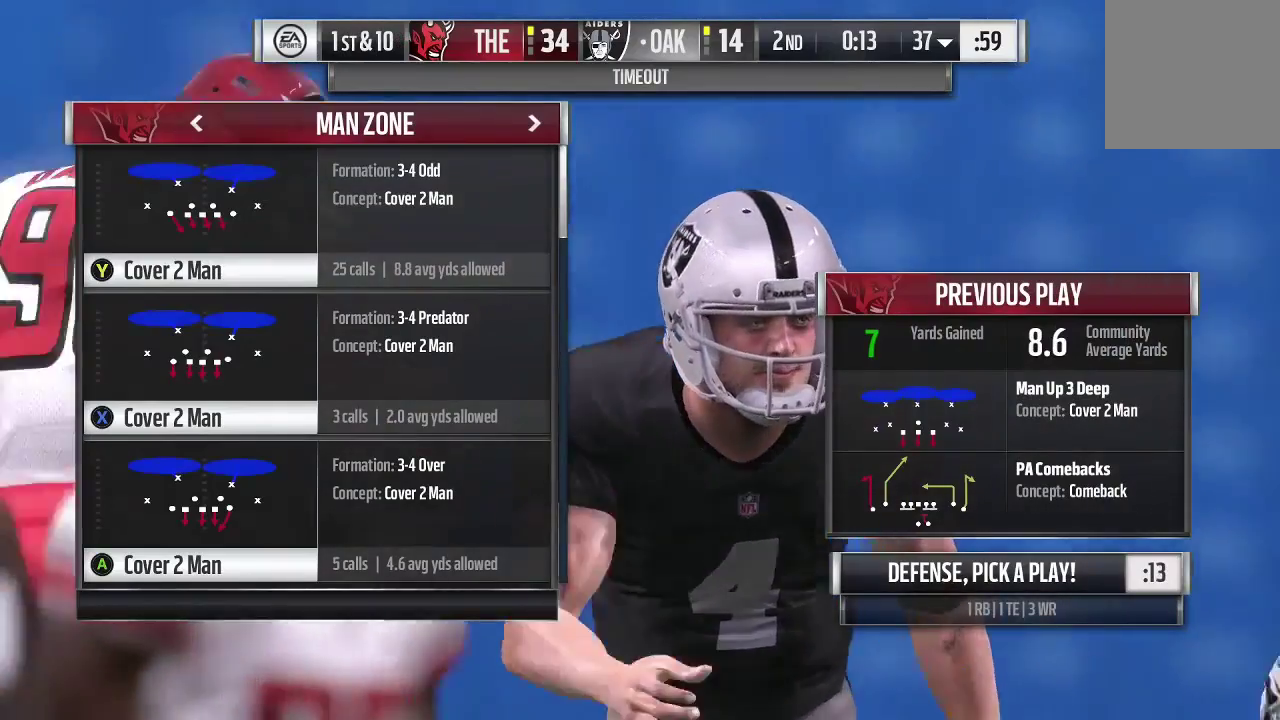
{"dt_ms": 500, "buttons": [], "left_stick": "center", "right_stick": "center", "events": []}
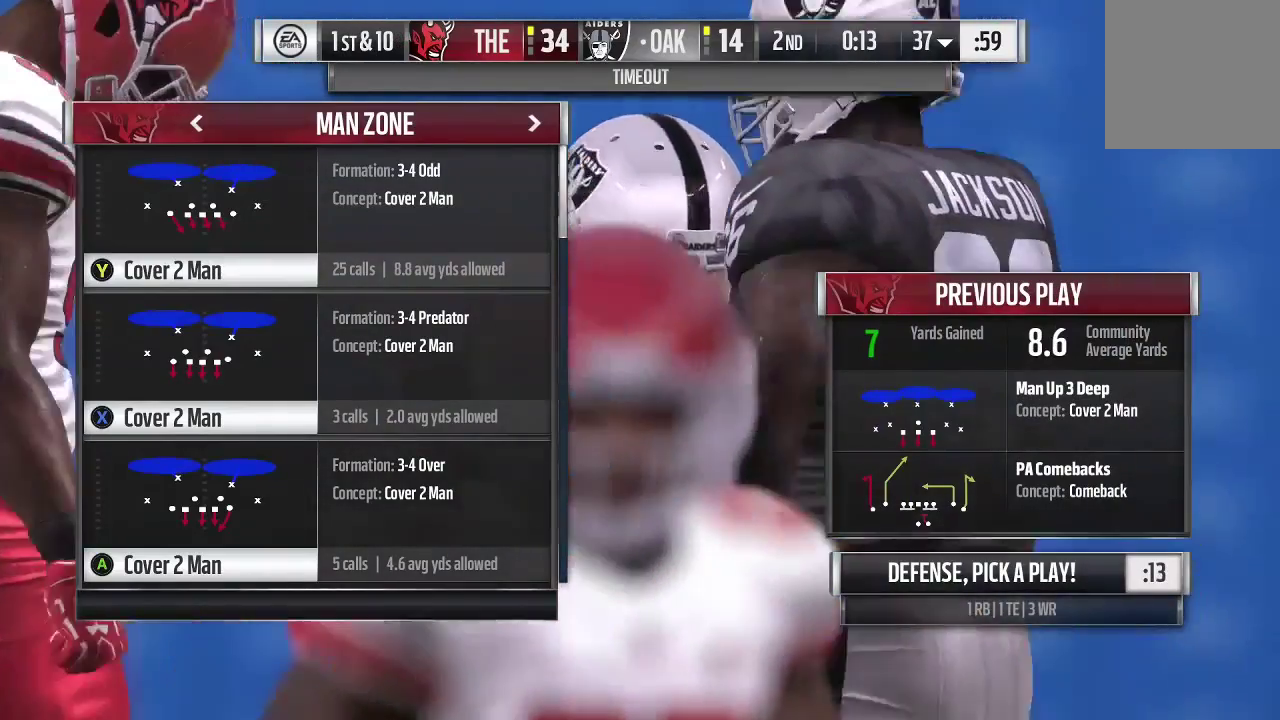
{"dt_ms": 500, "buttons": [], "left_stick": "center", "right_stick": "center", "events": []}
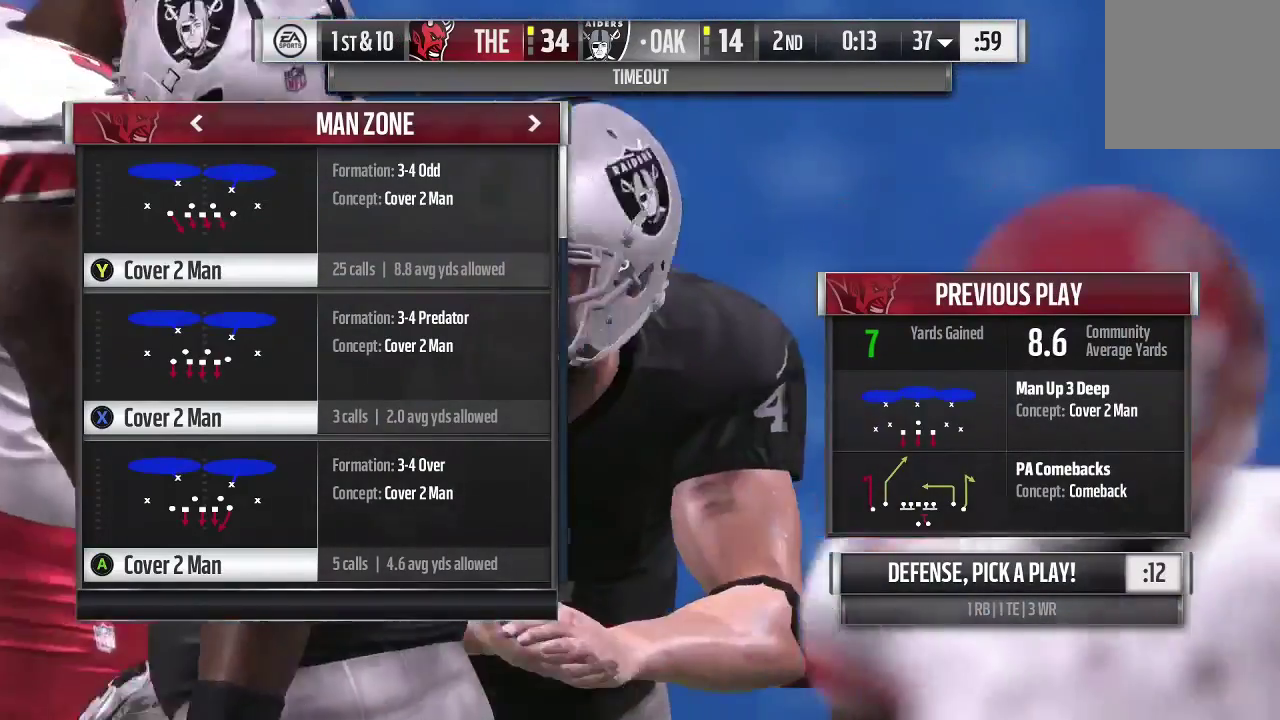
{"dt_ms": 400, "buttons": [], "left_stick": "up", "right_stick": "center", "events": [[200, "left_stick", "up"]]}
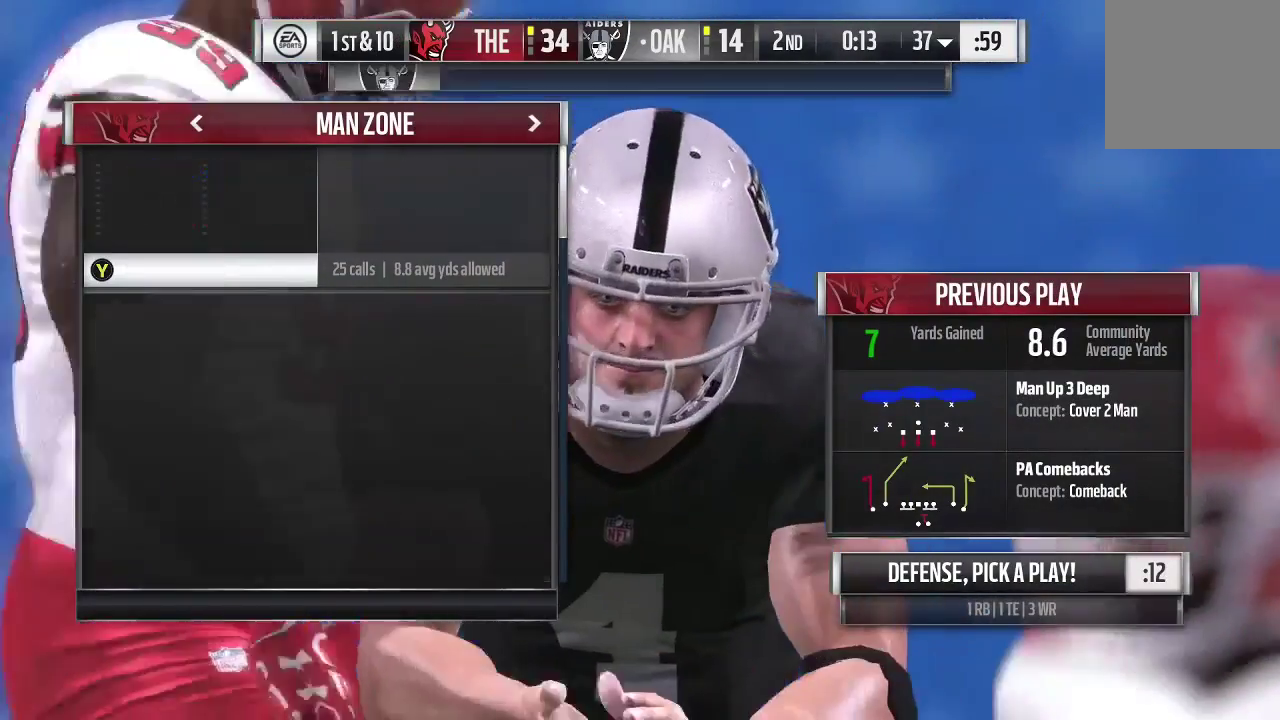
{"dt_ms": 600, "buttons": [], "left_stick": "center", "right_stick": "center", "events": [[100, "left_stick", "center"]]}
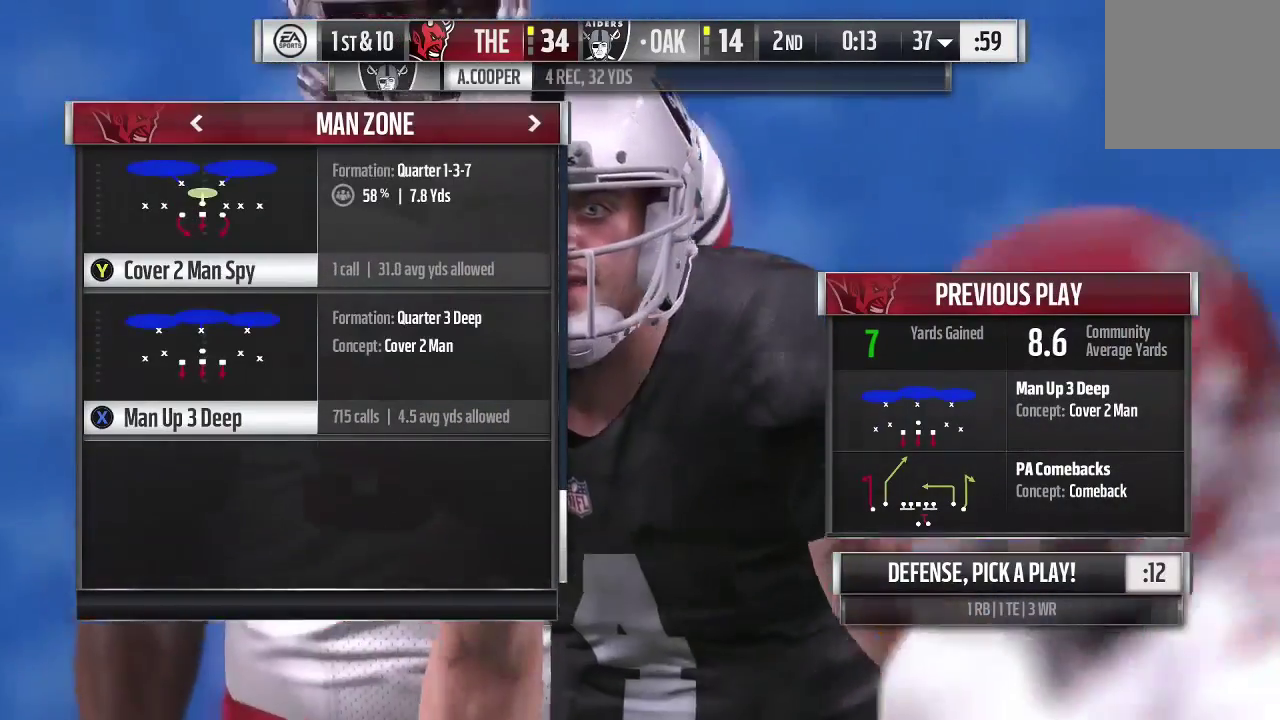
{"dt_ms": 500, "buttons": [], "left_stick": "center", "right_stick": "center", "events": []}
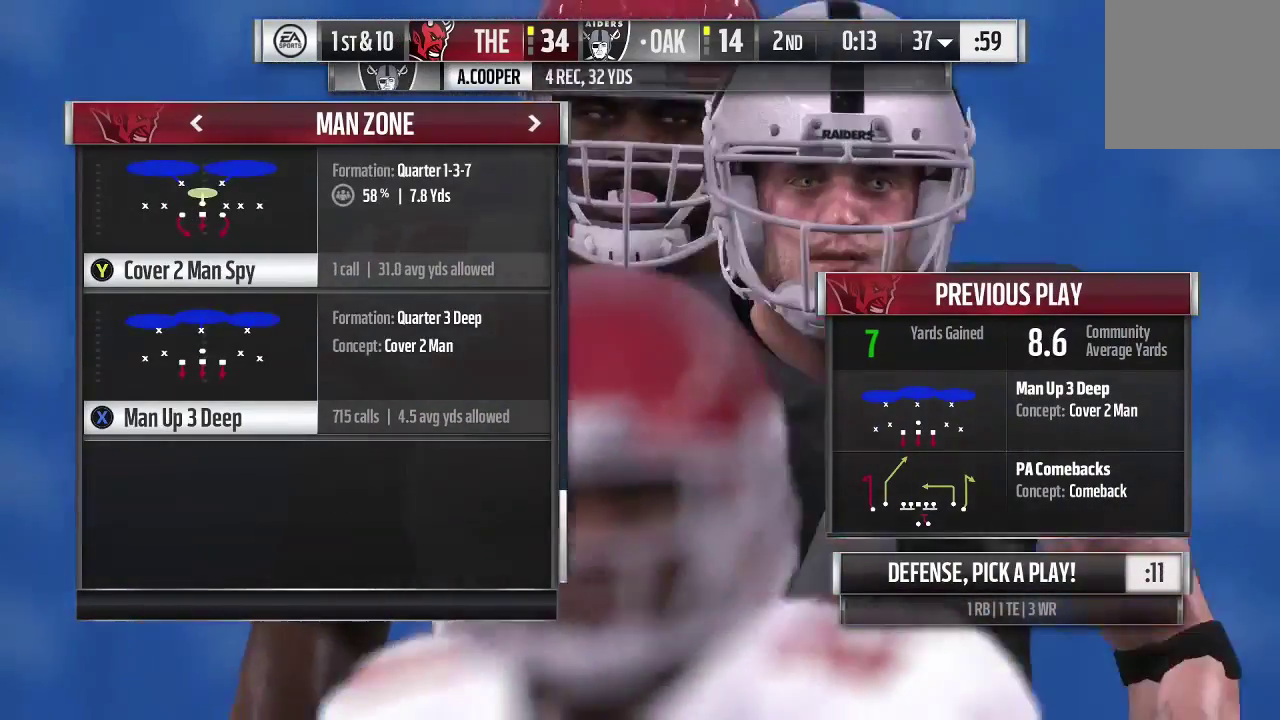
{"dt_ms": 500, "buttons": ["A"], "left_stick": "center", "right_stick": "center", "events": [[300, "A", "down"]]}
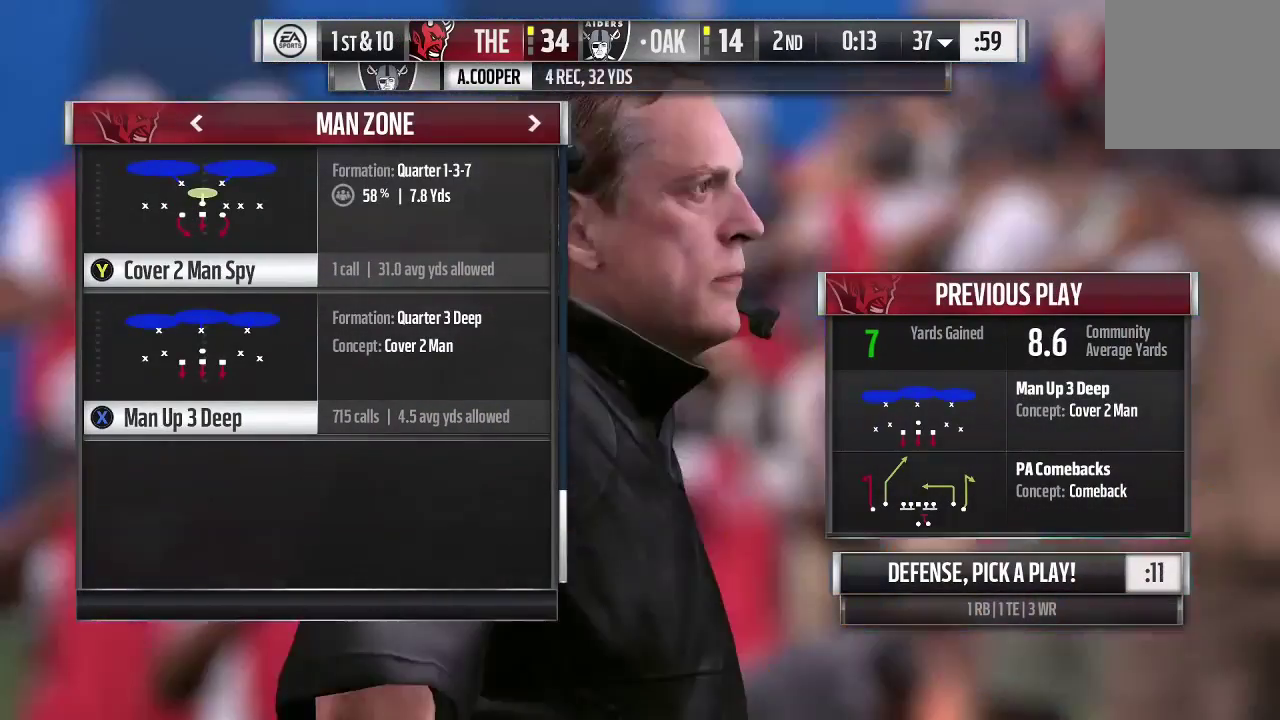
{"dt_ms": 600, "buttons": [], "left_stick": "center", "right_stick": "center", "events": [[33, "A", "up"]]}